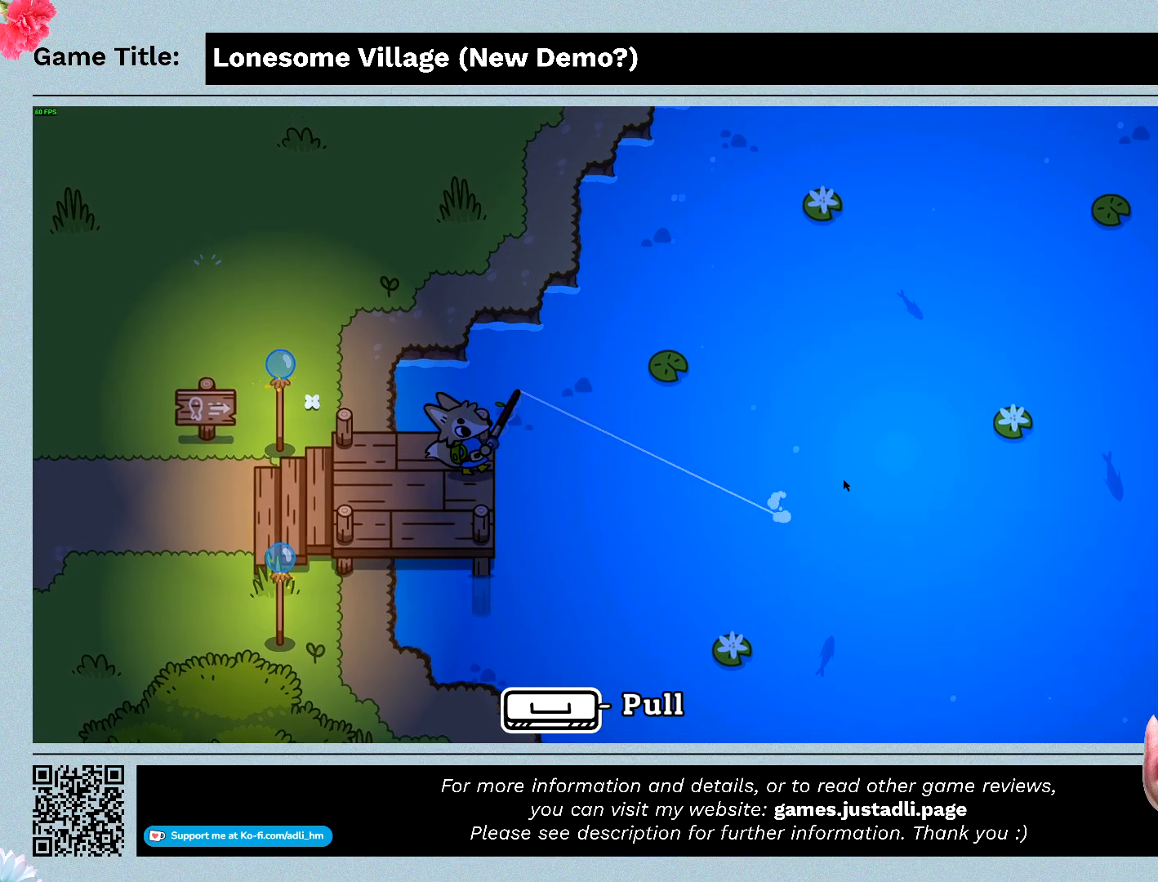
Gameplay with keyboard and mouse; each line is a JSON object with the keys and mouse buttons held at the frame after it. "events" lists presses ("down") and releases ("up") of "0", "1", "2", "3", "4", "5", "6", "7", "8", "9", "a", "alt", "b", "c", "caps_lock", "ctrl", "d", "down", "e", "escape", "f", "f1", "f2", "f3", "f4", "f5", "f6", "f7", "f8", "g", "h", "i", "j", "k", "l", "left", "m", "n", "o", "p", "q", "r", "return", "right", "s", "shift", "space", "t", "tab", "tilde", "u", "up", "v", "w", "x", "y", "z" and "mouse_wheel" between this image and that frame as [ms after this image, input, new state], when the widget could be followed in between. "mouse_wheel" = the "wheel" button of the "mouse" list. No other keys are recorded. "wheel" means that the mouse wheel is clicked or scrolled. Mouse movement is not recorded.
{"keys": ["space"], "mouse": [], "events": [[400, "space", "down"]]}
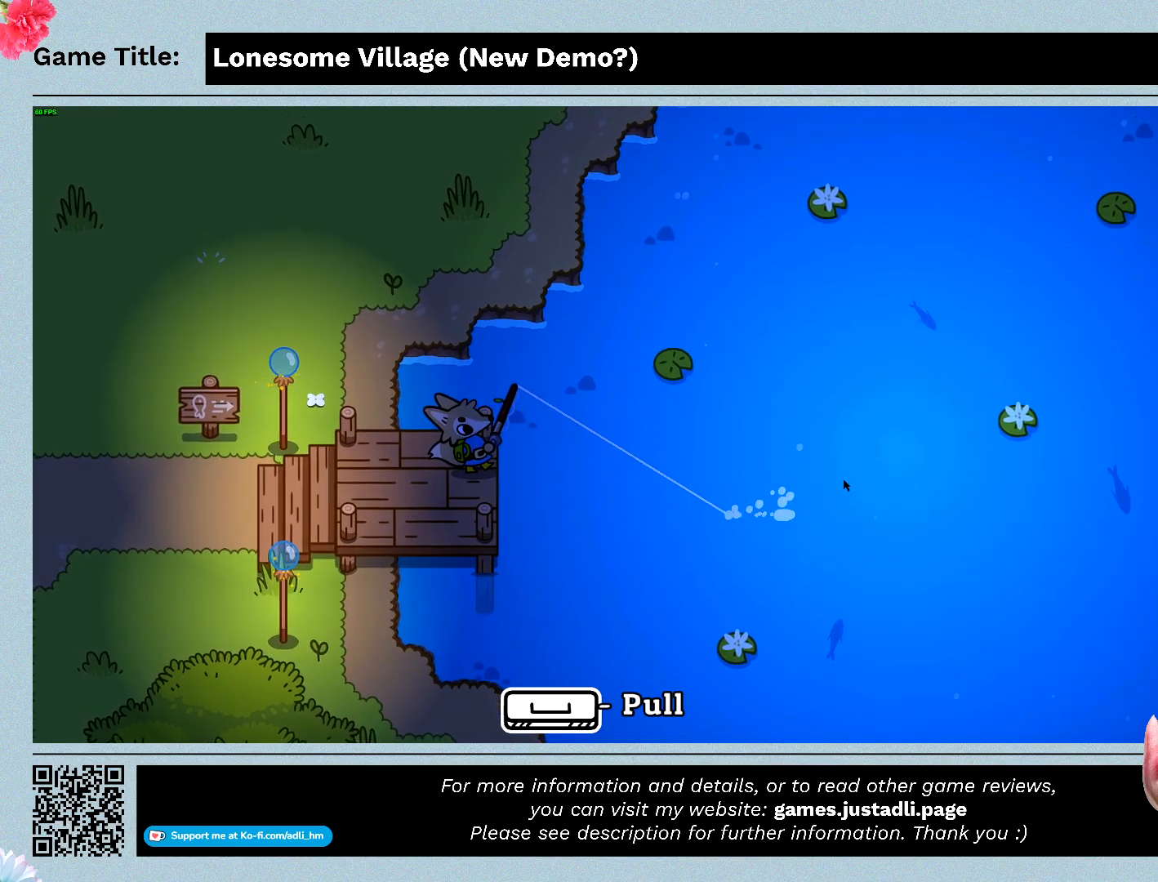
{"keys": [], "mouse": [], "events": [[400, "space", "up"]]}
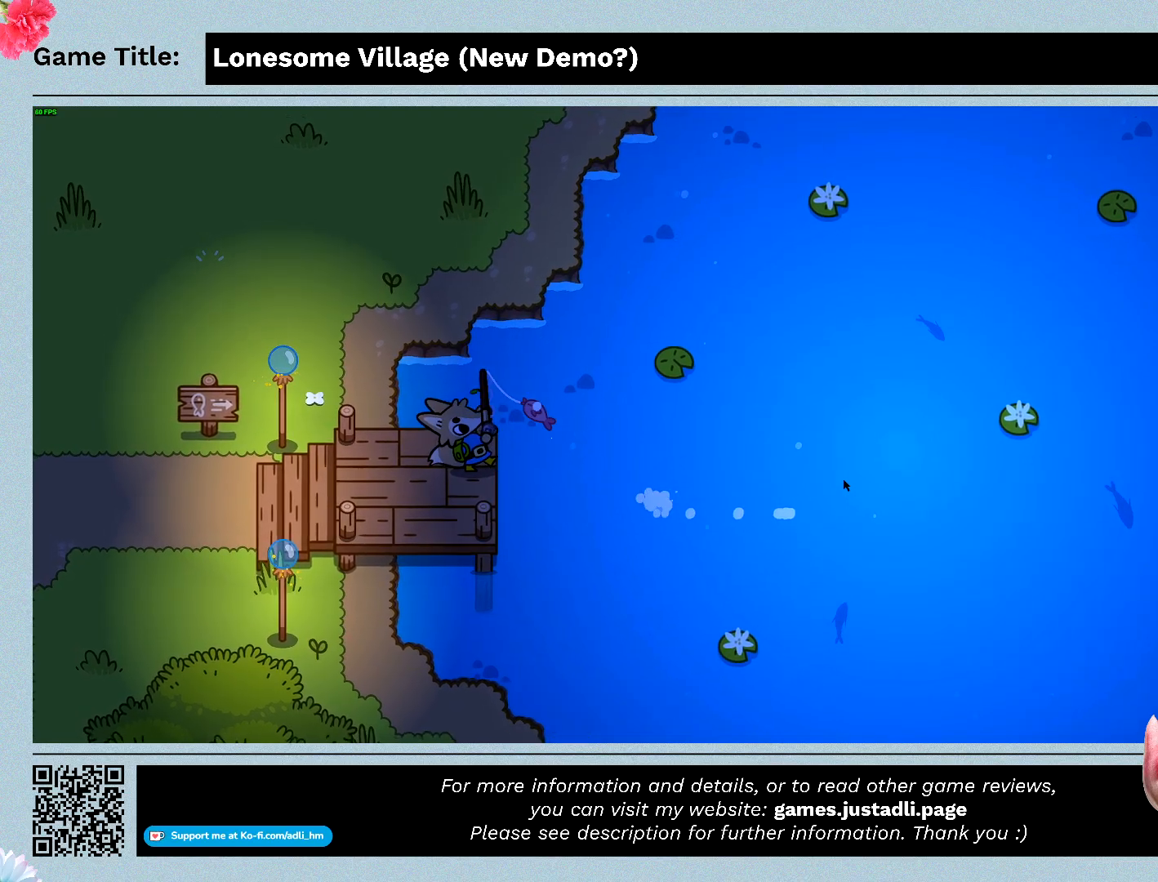
{"keys": [], "mouse": [], "events": []}
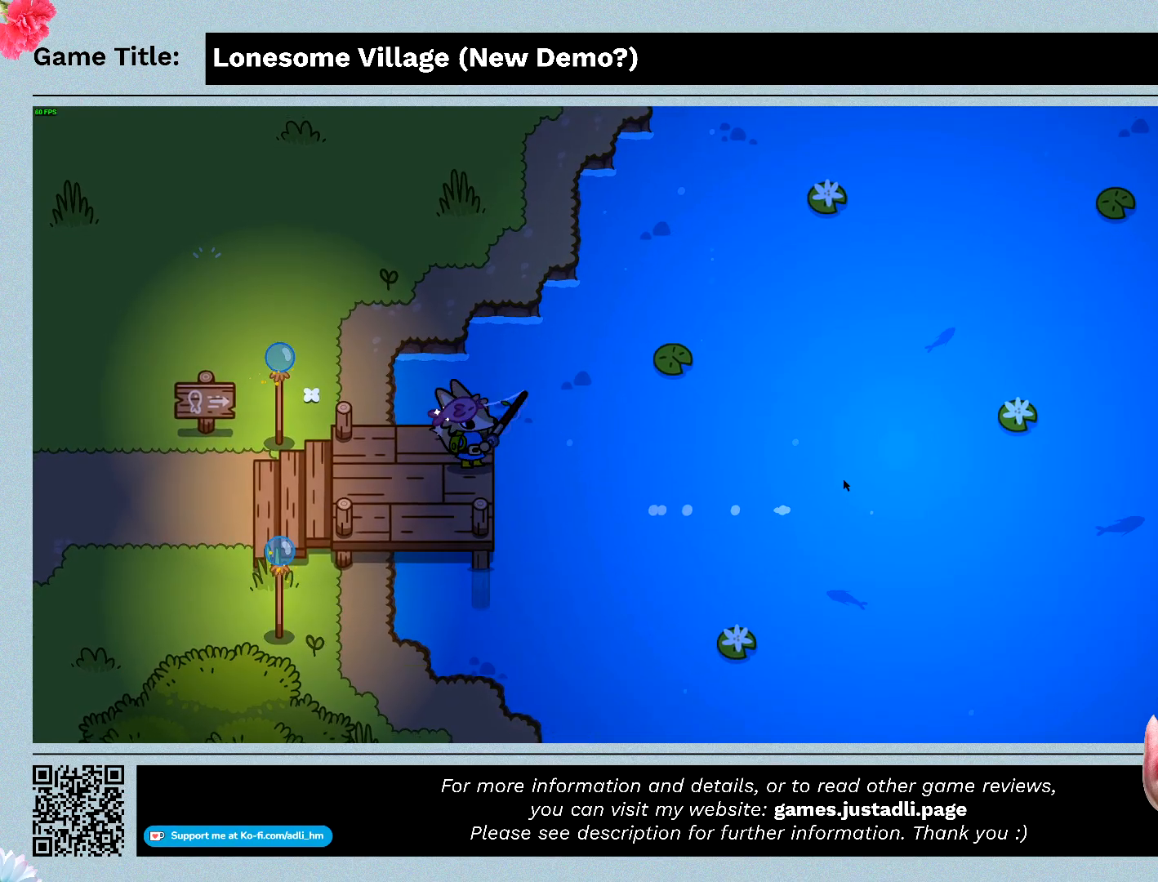
{"keys": [], "mouse": [], "events": []}
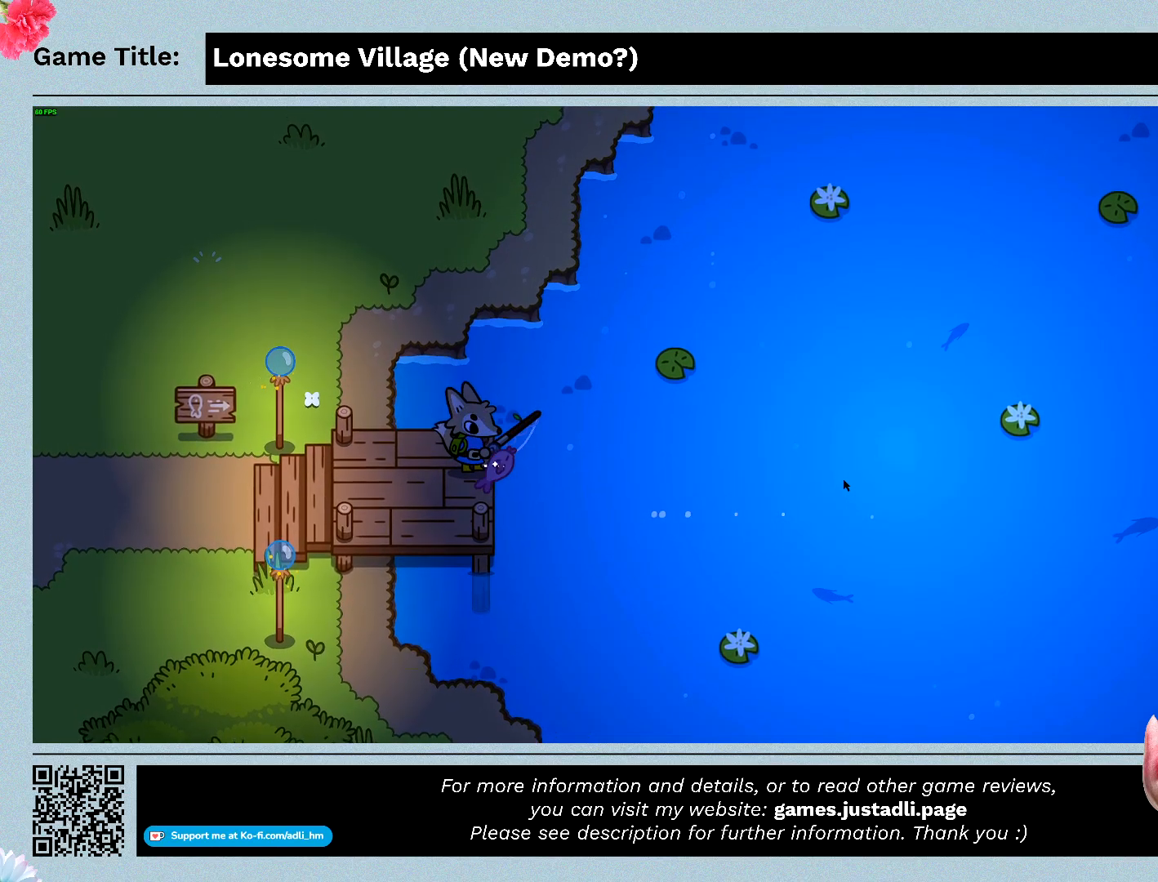
{"keys": ["e"], "mouse": [], "events": [[67, "e", "down"]]}
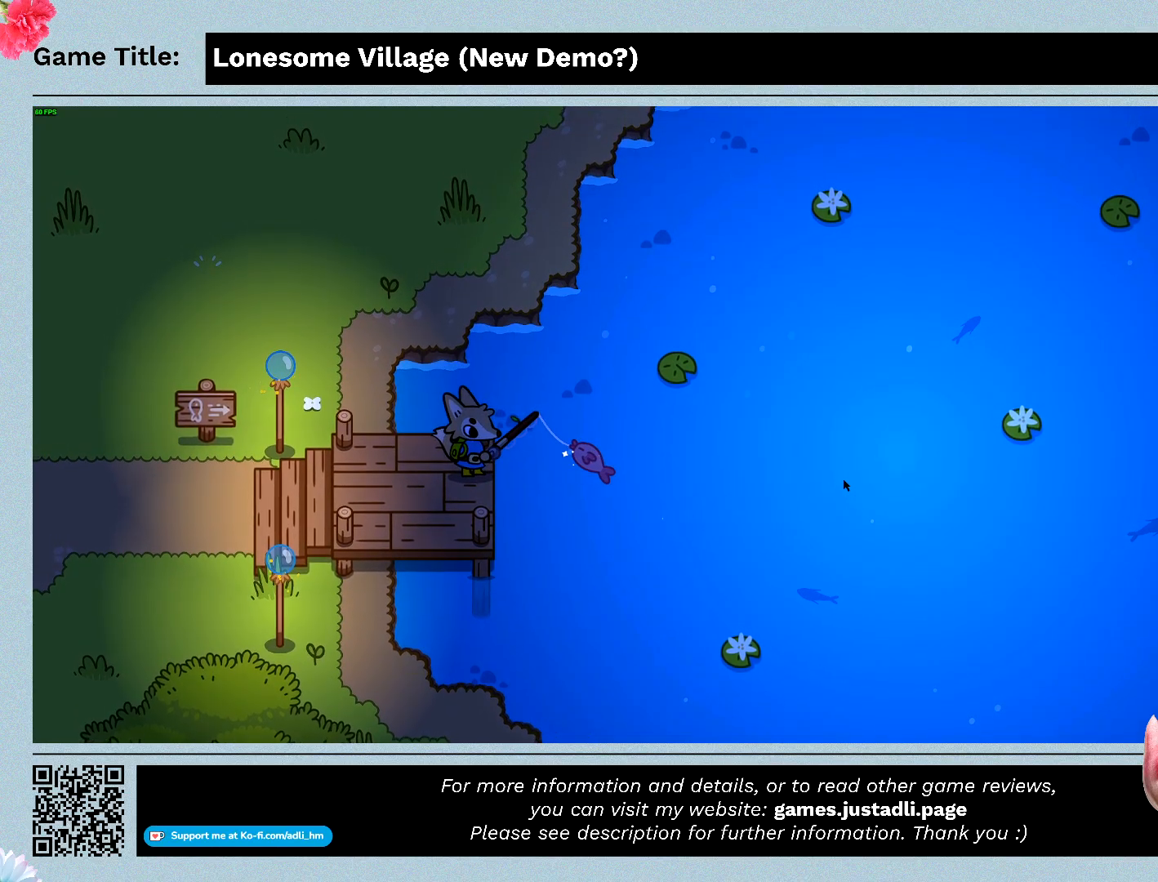
{"keys": [], "mouse": [], "events": [[367, "e", "up"]]}
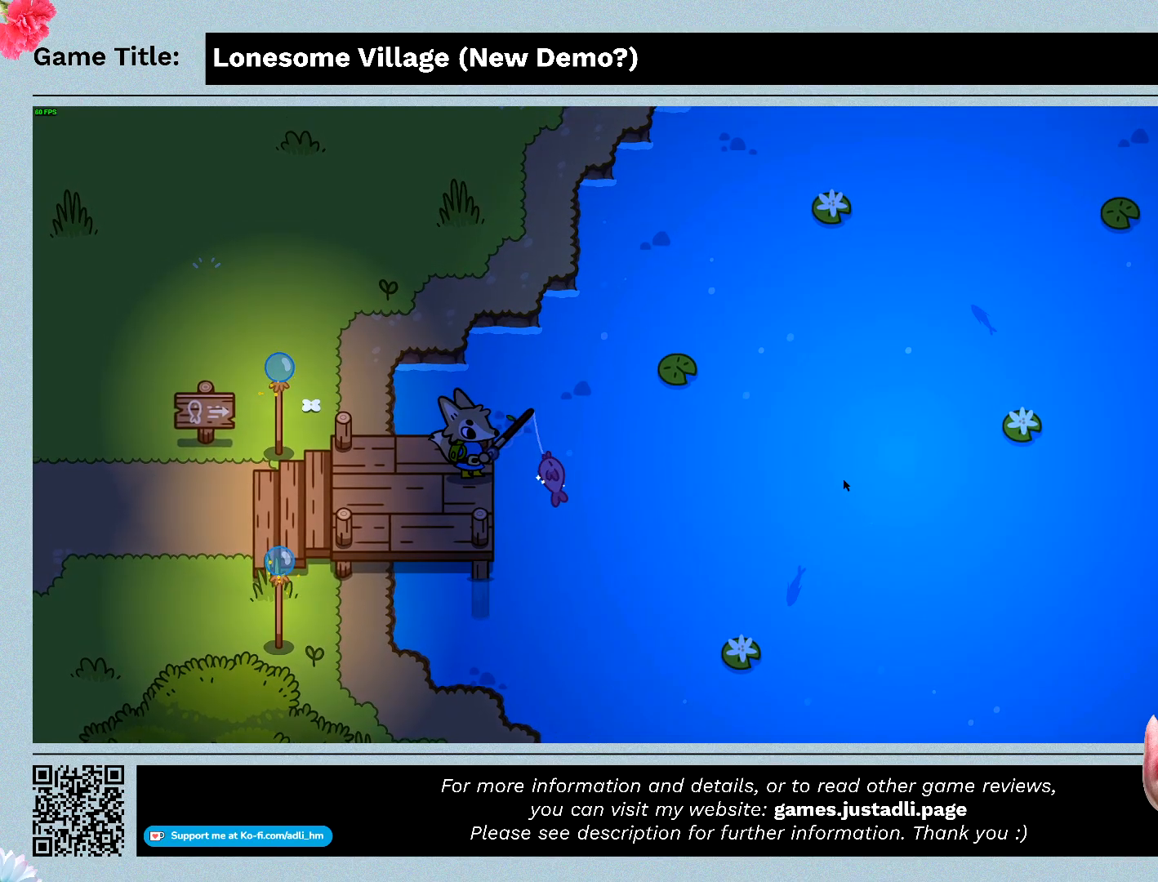
{"keys": ["e"], "mouse": [], "events": [[67, "e", "down"]]}
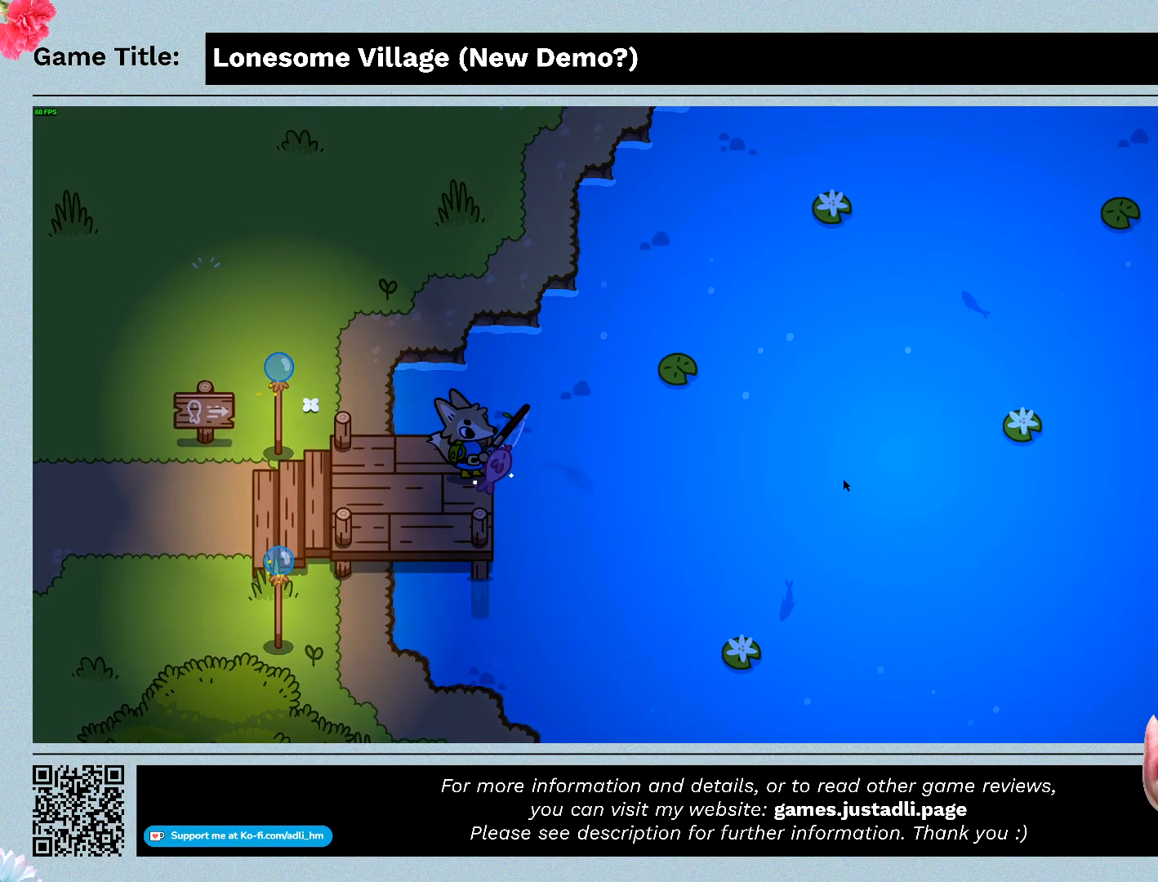
{"keys": [], "mouse": [], "events": [[33, "e", "up"]]}
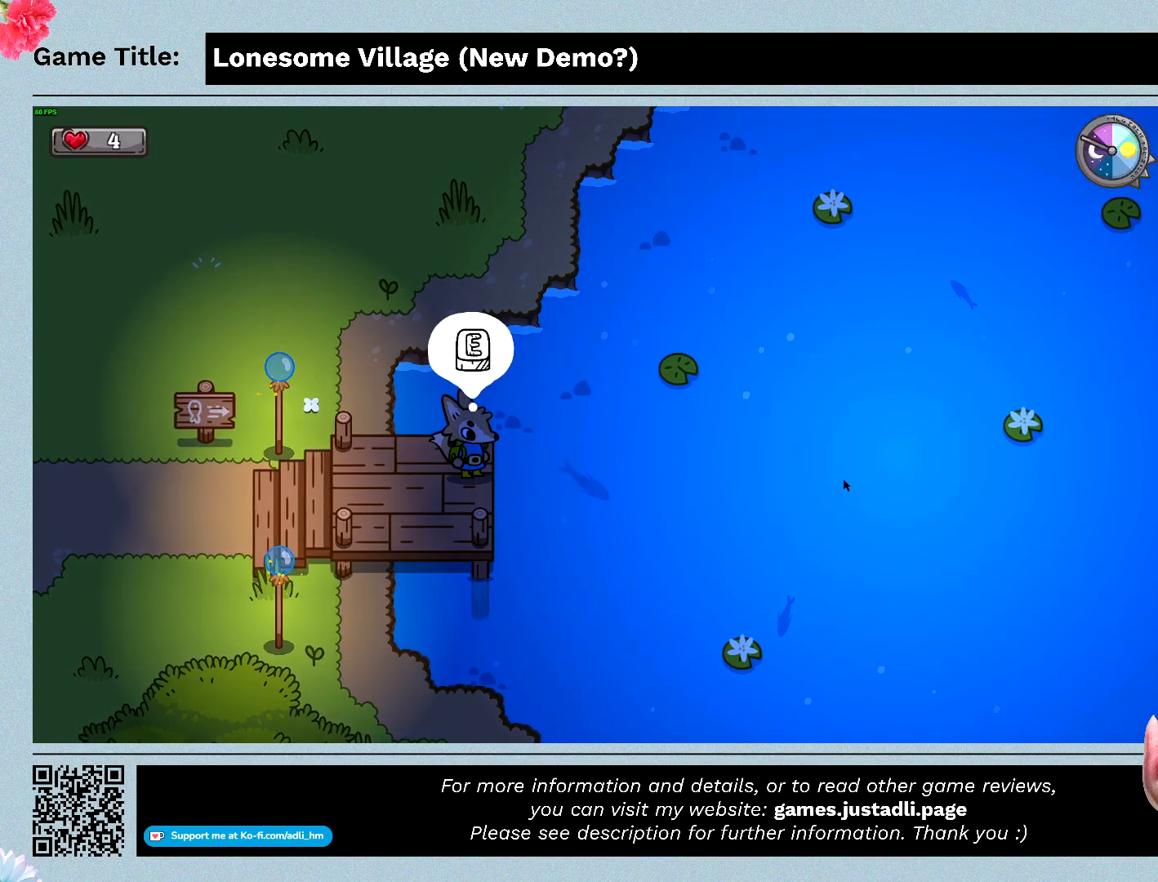
{"keys": ["e"], "mouse": [], "events": [[233, "e", "down"]]}
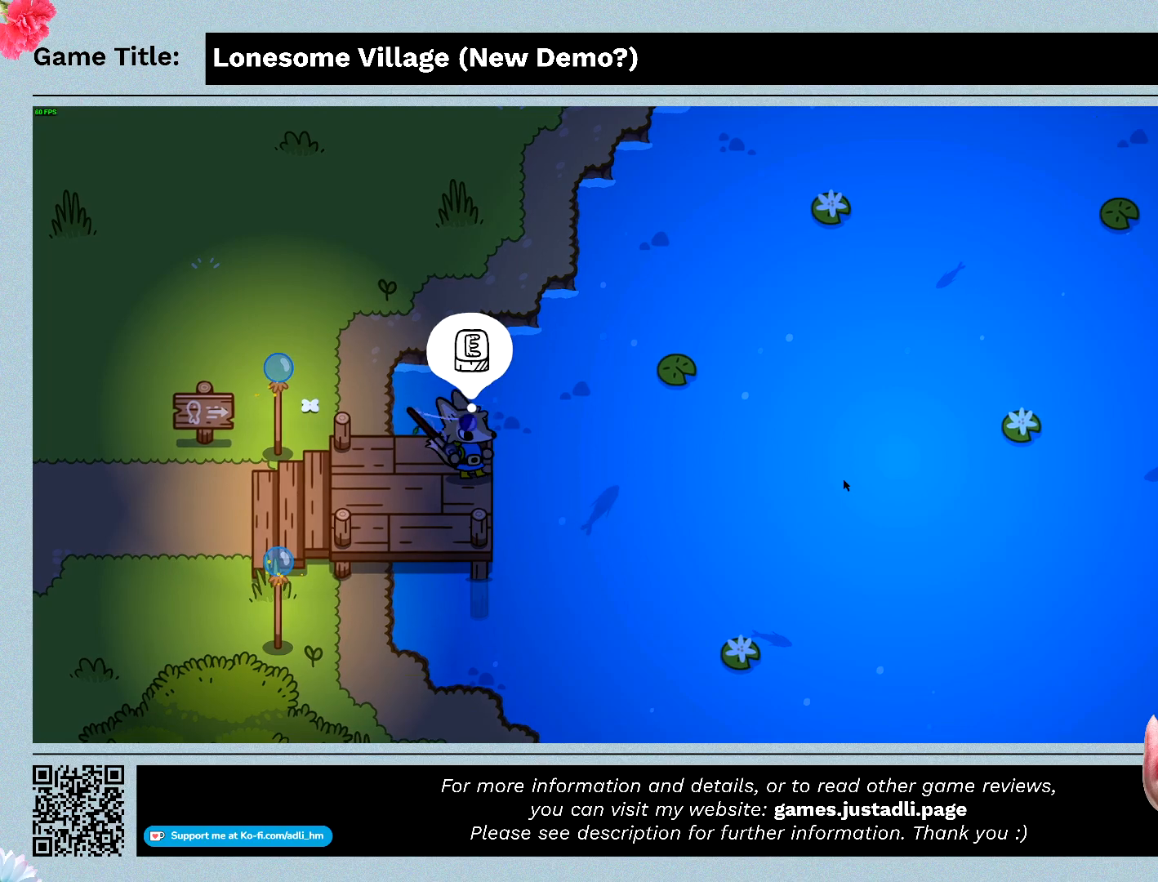
{"keys": [], "mouse": [], "events": [[200, "e", "up"]]}